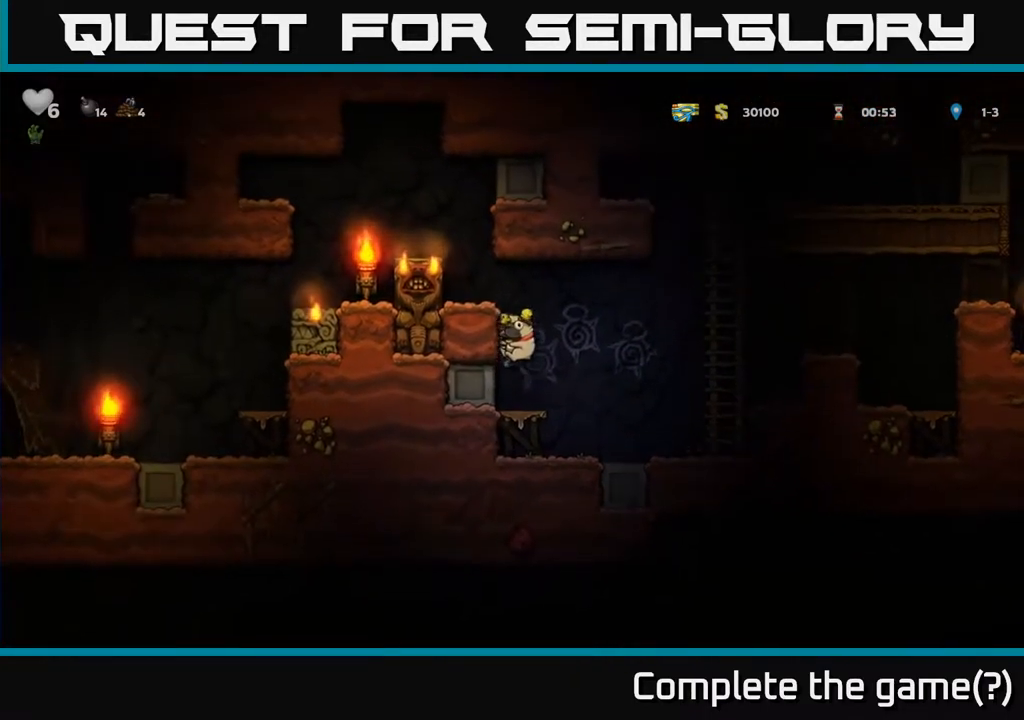
Gameplay with a controller (Xbox layout); each line is a JSON object with the inputs held at the frame after it. "events" lists button and stick changes between this image and that frame as [ms after this image, input, new state], when the widget could be followed in between.
{"buttons": [], "left_stick": "center", "right_stick": "center", "events": [[50, "A", "up"], [167, "DPAD_LEFT", "down"], [267, "DPAD_LEFT", "up"], [400, "A", "down"], [500, "A", "up"]]}
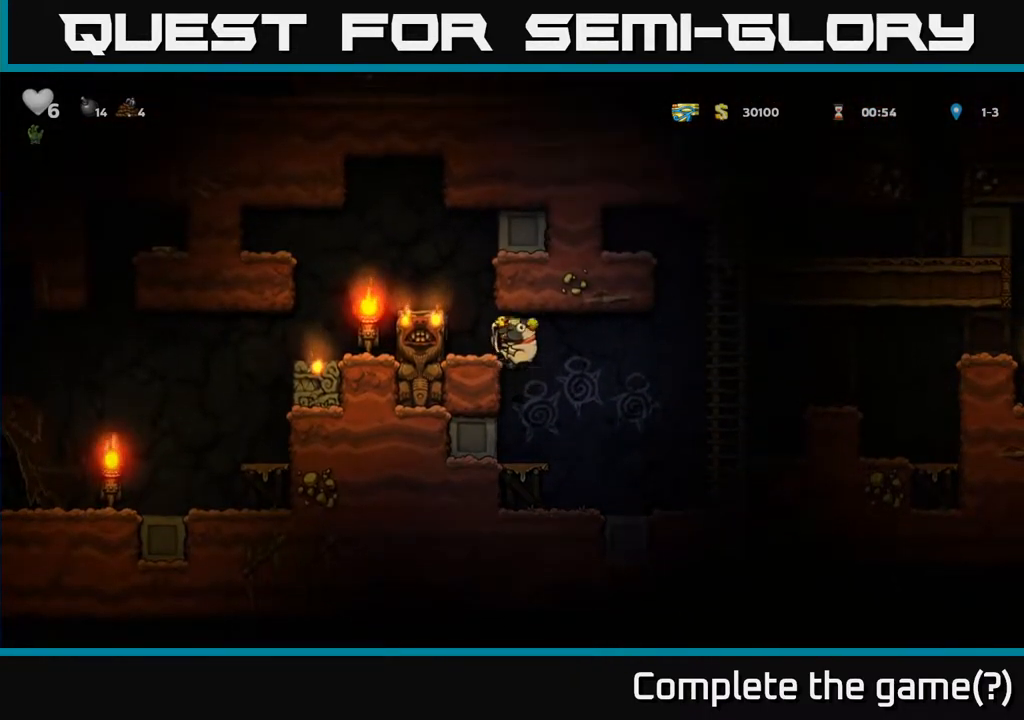
{"buttons": [], "left_stick": "center", "right_stick": "center", "events": []}
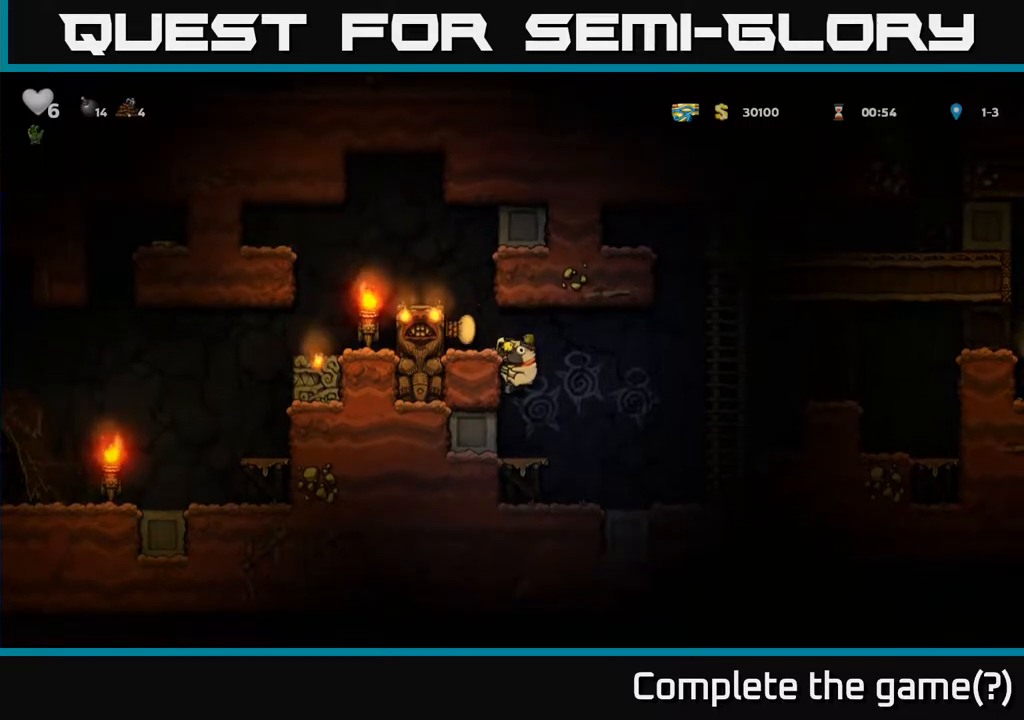
{"buttons": [], "left_stick": "center", "right_stick": "center", "events": [[217, "A", "down"], [250, "DPAD_LEFT", "down"], [317, "A", "up"], [383, "DPAD_LEFT", "up"]]}
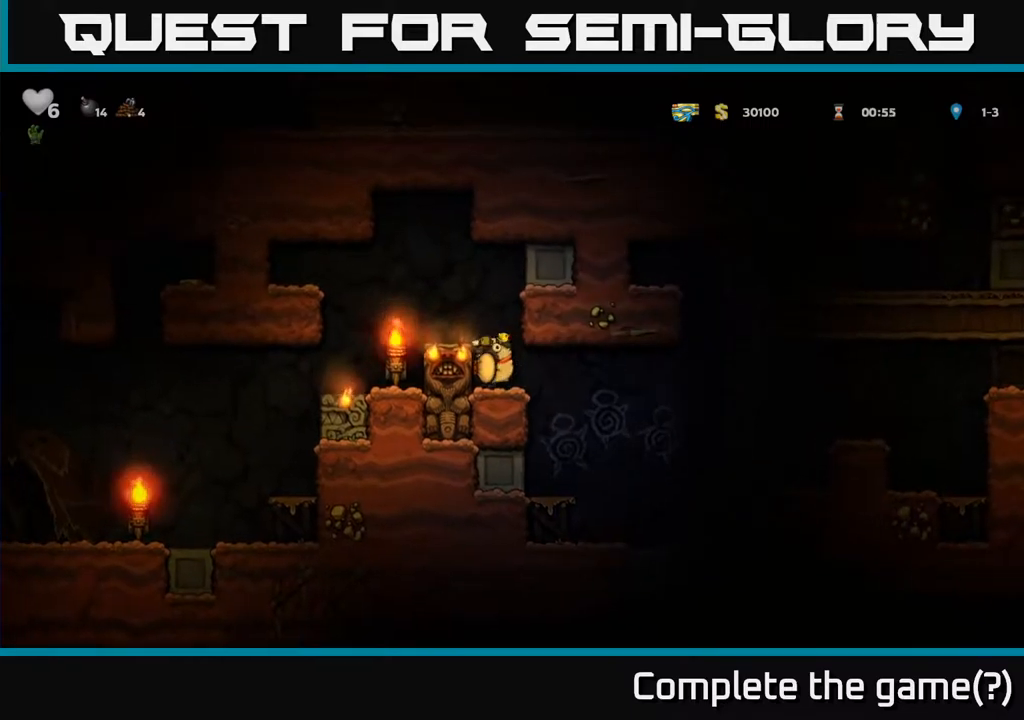
{"buttons": [], "left_stick": "center", "right_stick": "center", "events": [[17, "A", "down"], [67, "DPAD_LEFT", "down"], [167, "A", "up"], [433, "DPAD_LEFT", "up"]]}
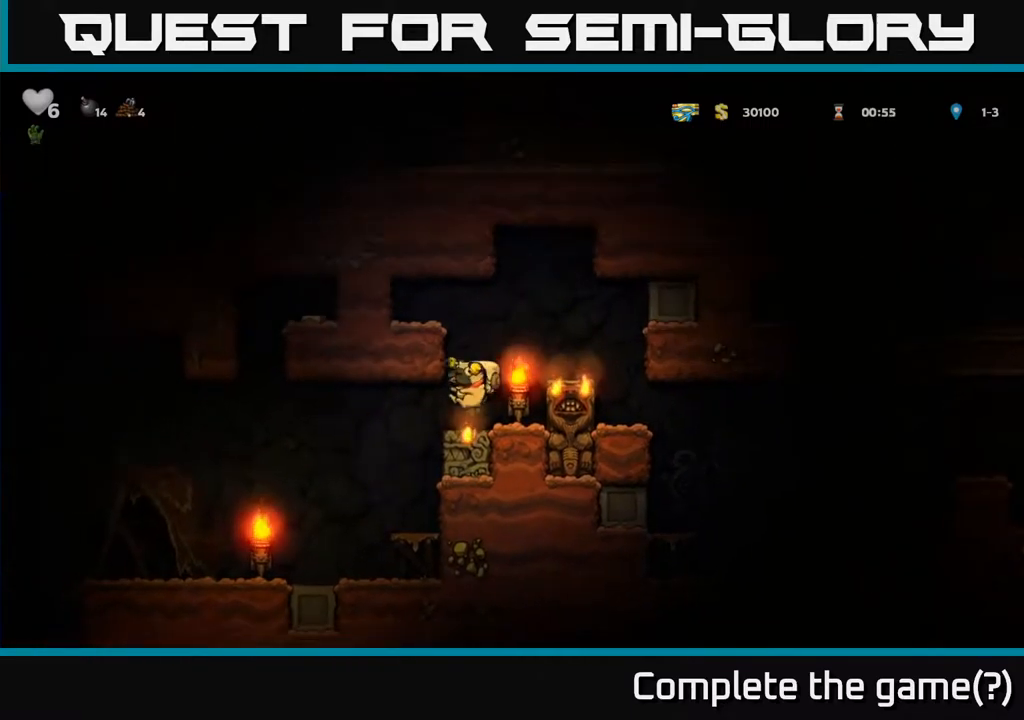
{"buttons": ["DPAD_LEFT"], "left_stick": "center", "right_stick": "center", "events": [[33, "DPAD_LEFT", "down"]]}
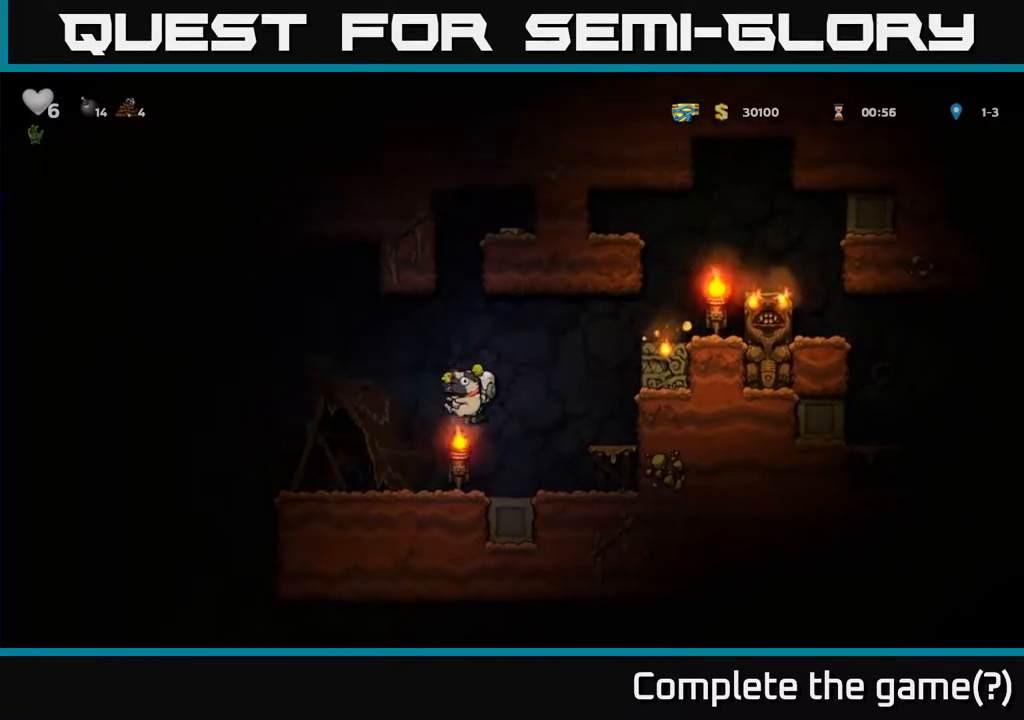
{"buttons": [], "left_stick": "center", "right_stick": "center", "events": [[500, "DPAD_LEFT", "up"]]}
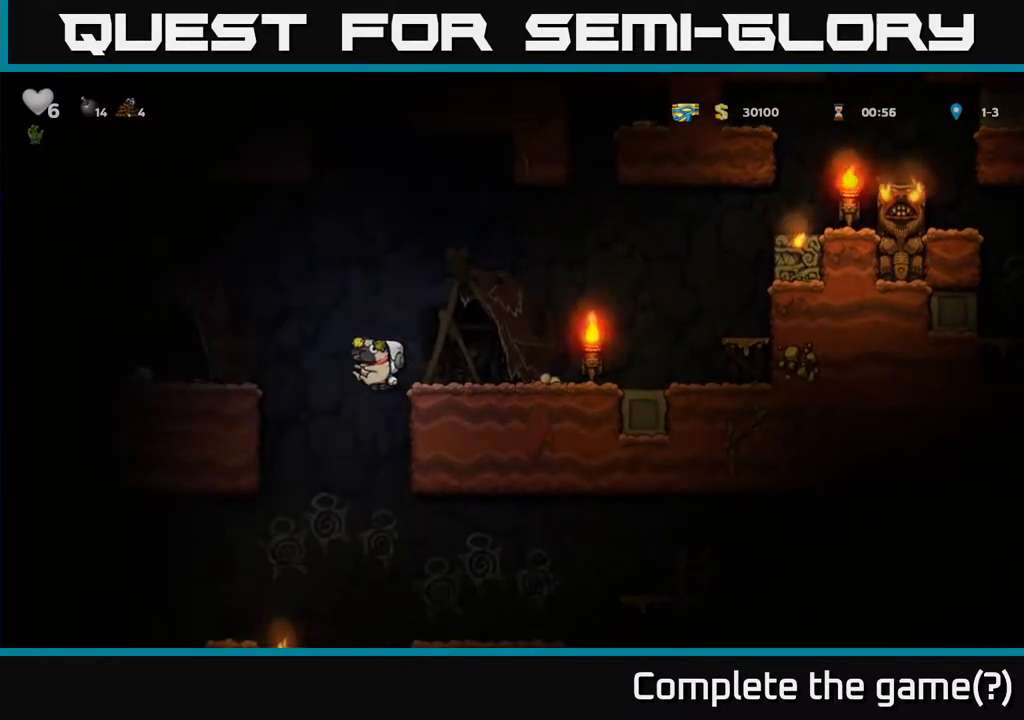
{"buttons": ["DPAD_DOWN"], "left_stick": "center", "right_stick": "center", "events": [[33, "DPAD_RIGHT", "down"], [367, "DPAD_DOWN", "down"], [400, "DPAD_RIGHT", "up"], [433, "A", "down"], [500, "A", "up"]]}
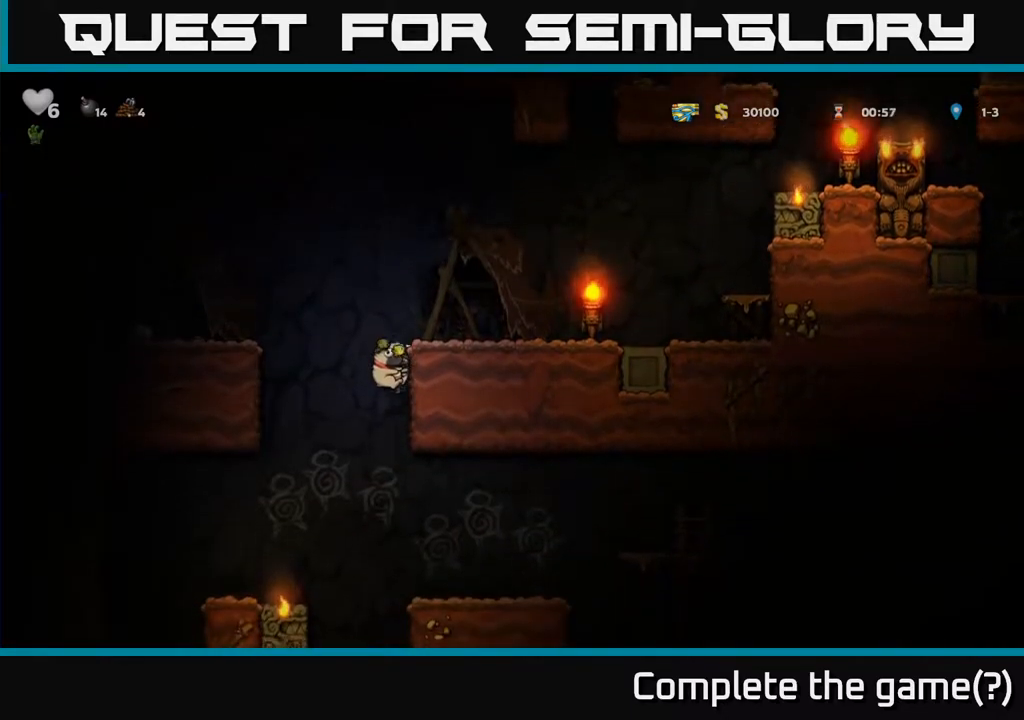
{"buttons": [], "left_stick": "center", "right_stick": "center", "events": [[50, "DPAD_DOWN", "up"], [217, "DPAD_RIGHT", "down"], [467, "DPAD_RIGHT", "up"]]}
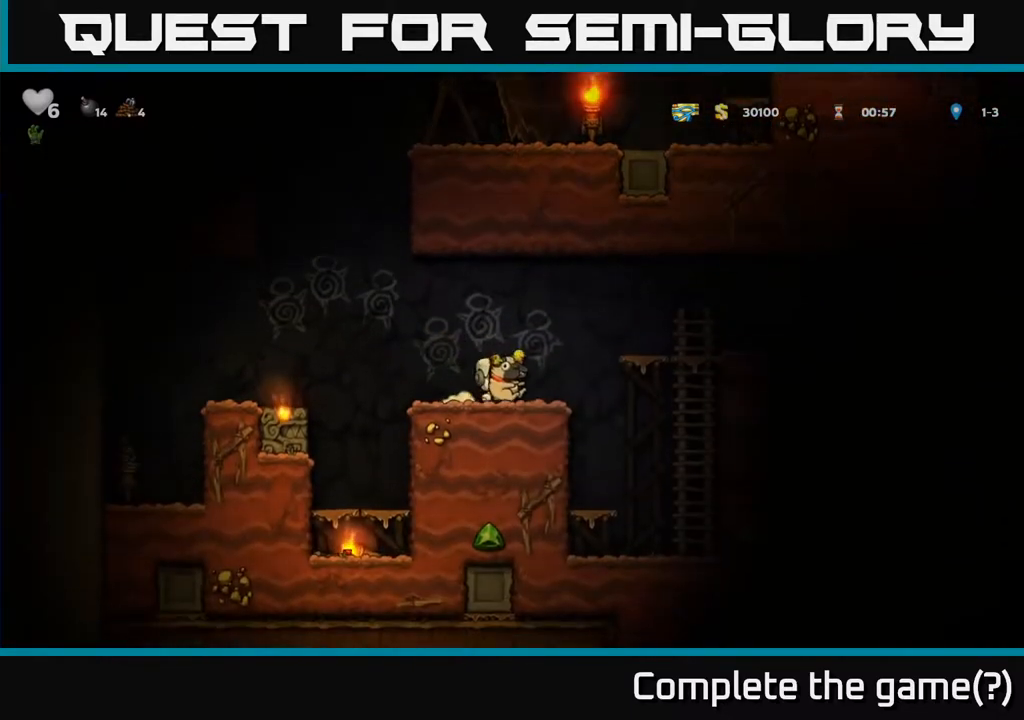
{"buttons": ["DPAD_DOWN"], "left_stick": "center", "right_stick": "center", "events": [[50, "DPAD_DOWN", "down"]]}
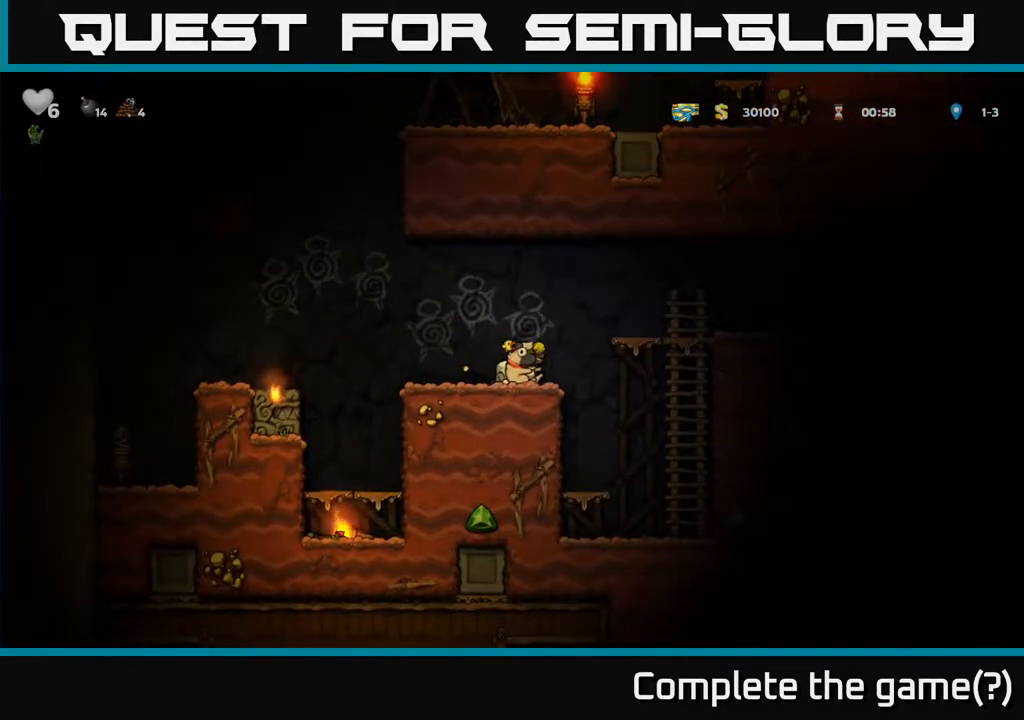
{"buttons": ["DPAD_RIGHT"], "left_stick": "center", "right_stick": "center", "events": [[350, "DPAD_DOWN", "up"], [433, "DPAD_RIGHT", "down"]]}
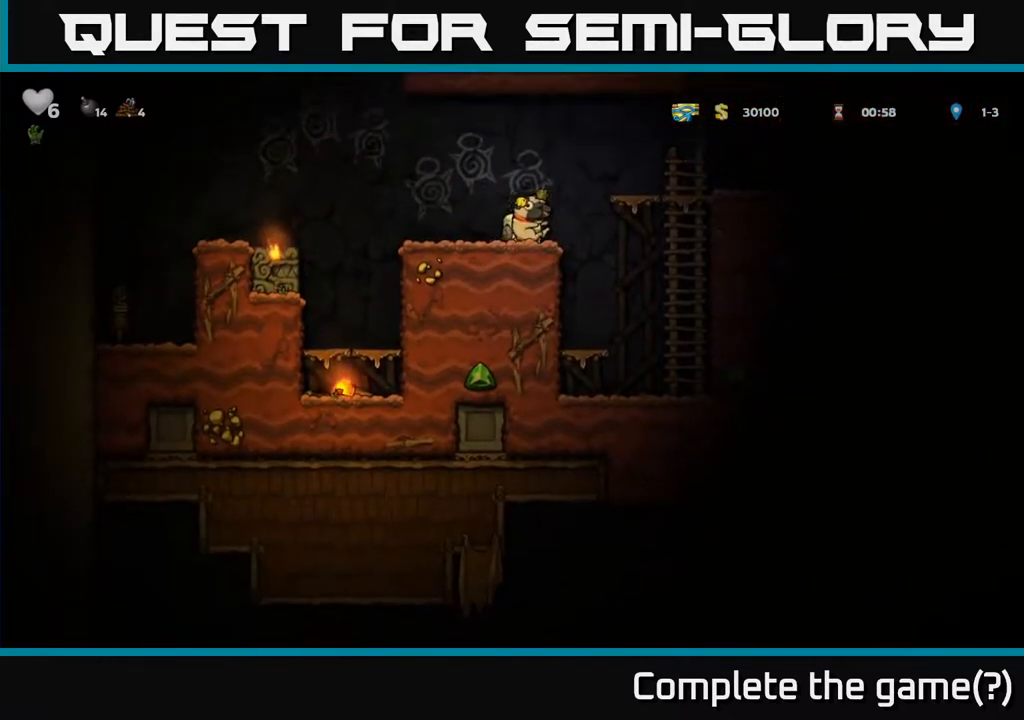
{"buttons": [], "left_stick": "center", "right_stick": "center", "events": [[17, "A", "down"], [183, "A", "up"], [383, "DPAD_RIGHT", "up"]]}
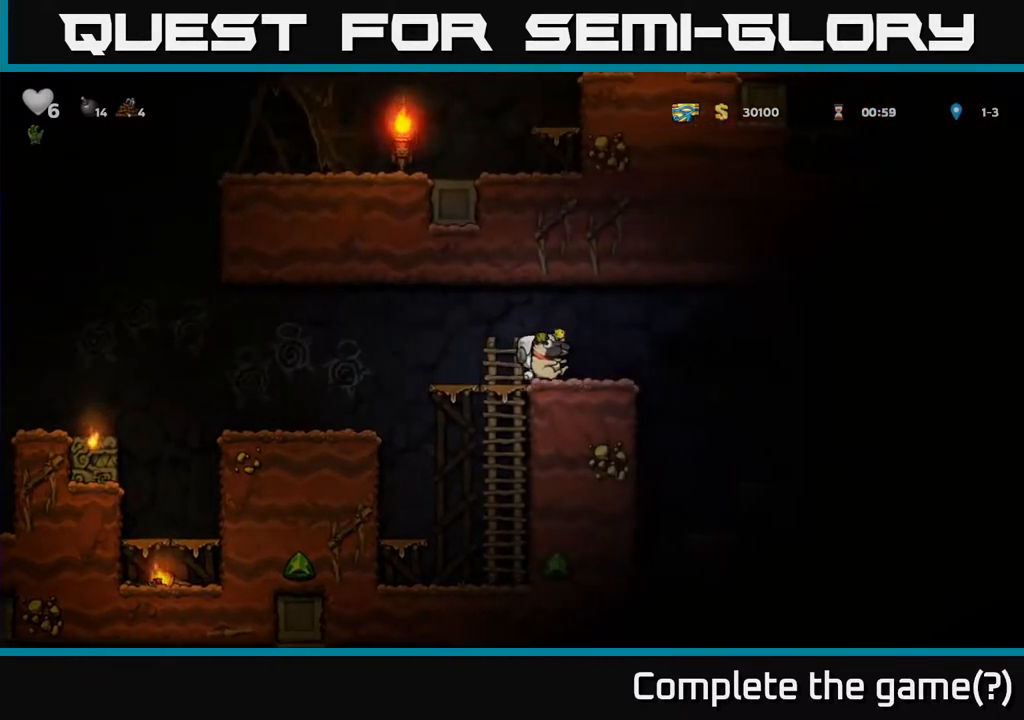
{"buttons": ["A", "DPAD_RIGHT"], "left_stick": "center", "right_stick": "center", "events": [[67, "DPAD_RIGHT", "down"], [200, "DPAD_RIGHT", "up"], [433, "DPAD_RIGHT", "down"], [483, "A", "down"]]}
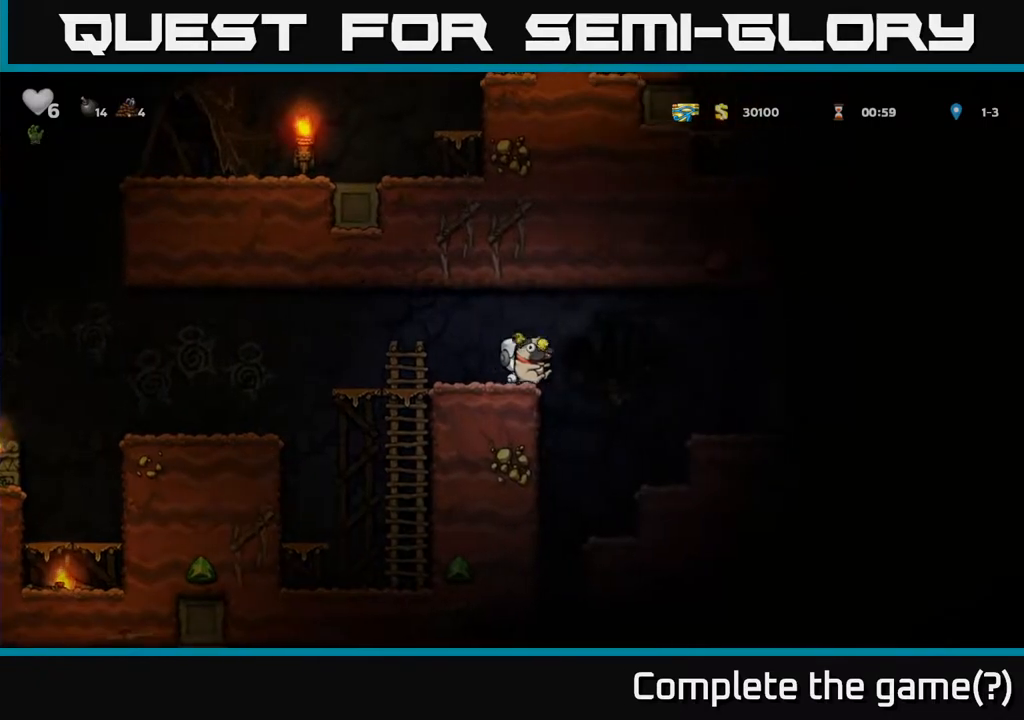
{"buttons": [], "left_stick": "center", "right_stick": "center", "events": [[67, "A", "up"], [367, "DPAD_RIGHT", "up"]]}
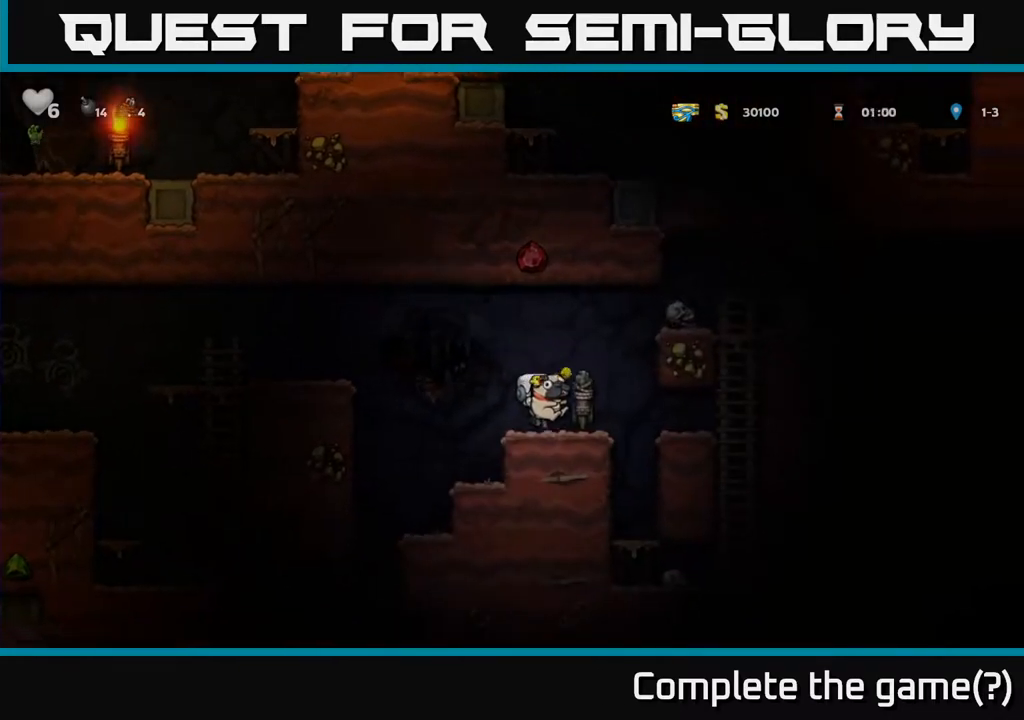
{"buttons": [], "left_stick": "center", "right_stick": "center", "events": []}
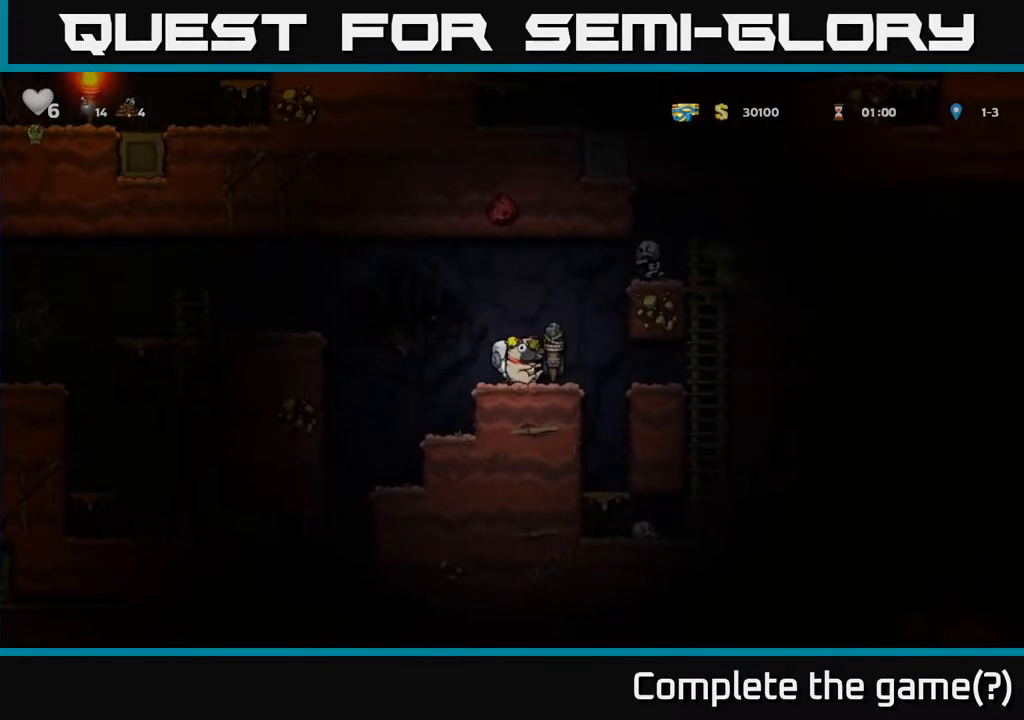
{"buttons": ["A"], "left_stick": "center", "right_stick": "center", "events": [[167, "DPAD_LEFT", "down"], [250, "DPAD_LEFT", "up"], [500, "A", "down"]]}
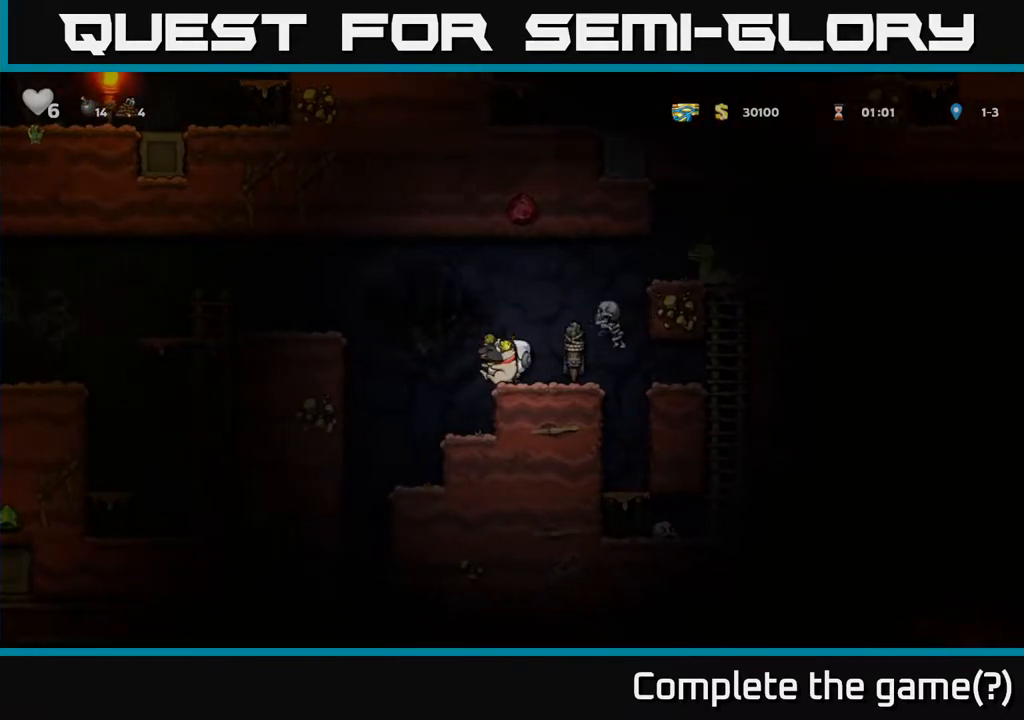
{"buttons": [], "left_stick": "center", "right_stick": "center", "events": [[167, "A", "up"], [183, "DPAD_RIGHT", "down"], [283, "DPAD_RIGHT", "up"]]}
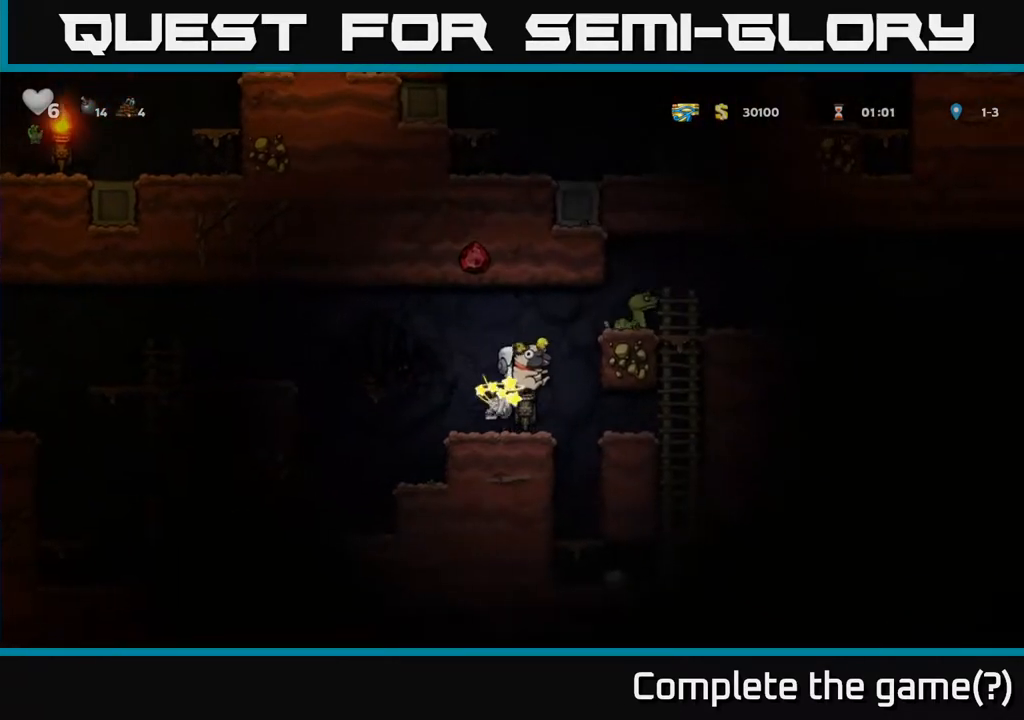
{"buttons": [], "left_stick": "center", "right_stick": "center", "events": []}
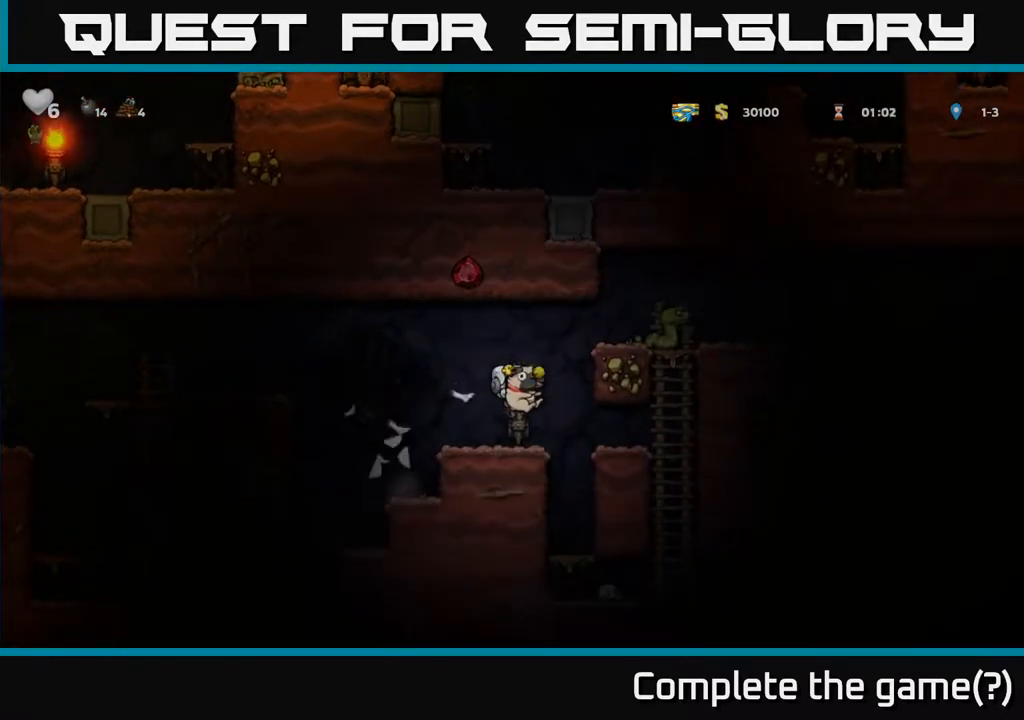
{"buttons": ["DPAD_DOWN"], "left_stick": "center", "right_stick": "center", "events": [[67, "DPAD_RIGHT", "down"], [450, "DPAD_DOWN", "down"], [483, "DPAD_RIGHT", "up"]]}
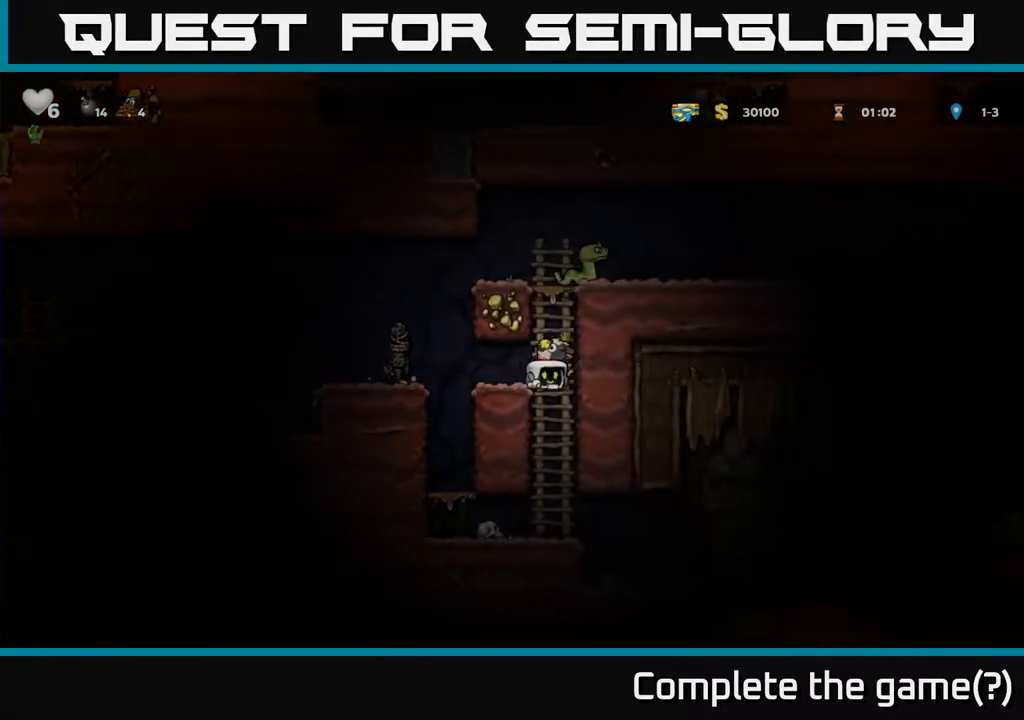
{"buttons": [], "left_stick": "center", "right_stick": "center", "events": [[33, "A", "down"], [83, "A", "up"], [150, "DPAD_DOWN", "up"]]}
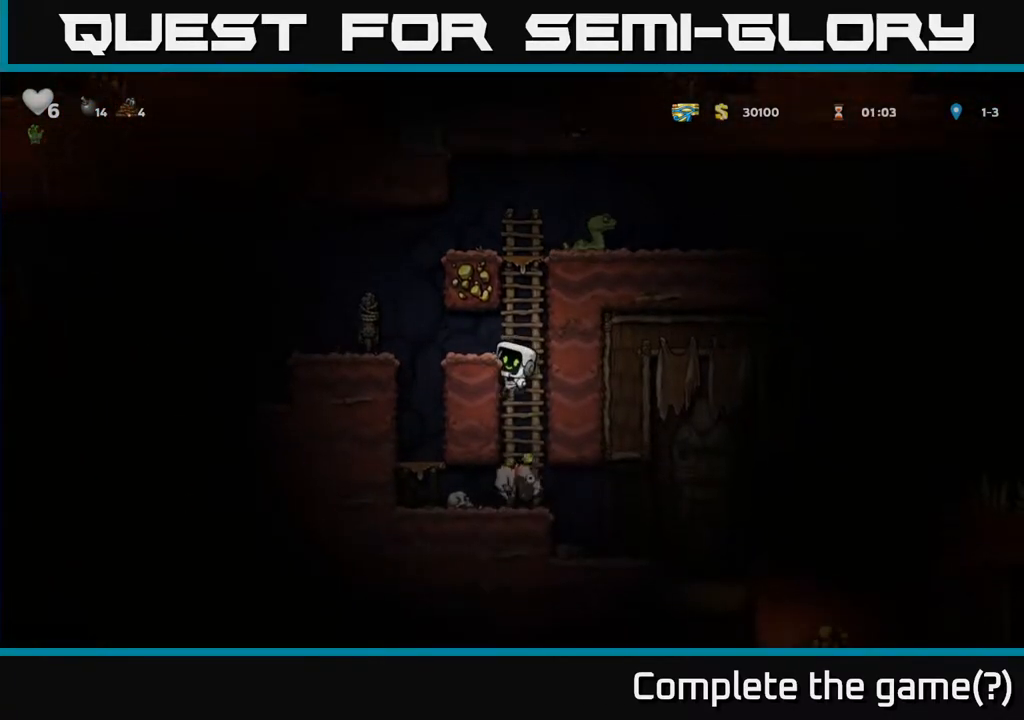
{"buttons": ["DPAD_DOWN"], "left_stick": "center", "right_stick": "center", "events": [[250, "DPAD_DOWN", "down"], [300, "A", "down"], [367, "A", "up"]]}
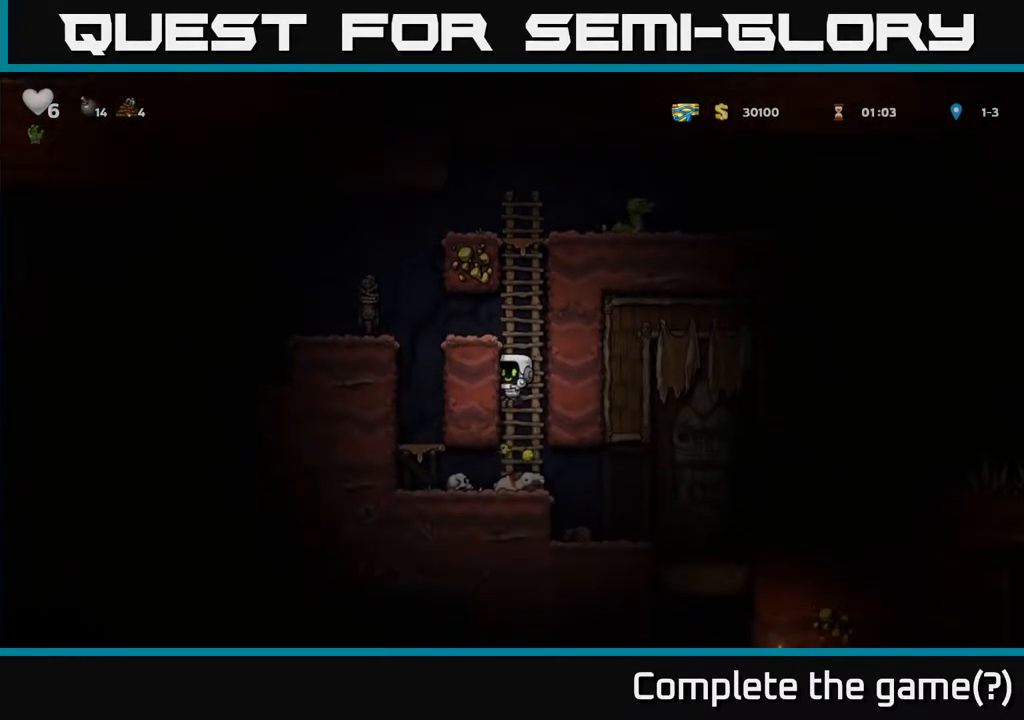
{"buttons": ["DPAD_RIGHT"], "left_stick": "center", "right_stick": "center", "events": [[33, "DPAD_DOWN", "up"], [200, "DPAD_DOWN", "down"], [283, "X", "down"], [350, "DPAD_DOWN", "up"], [350, "X", "up"], [367, "DPAD_RIGHT", "down"]]}
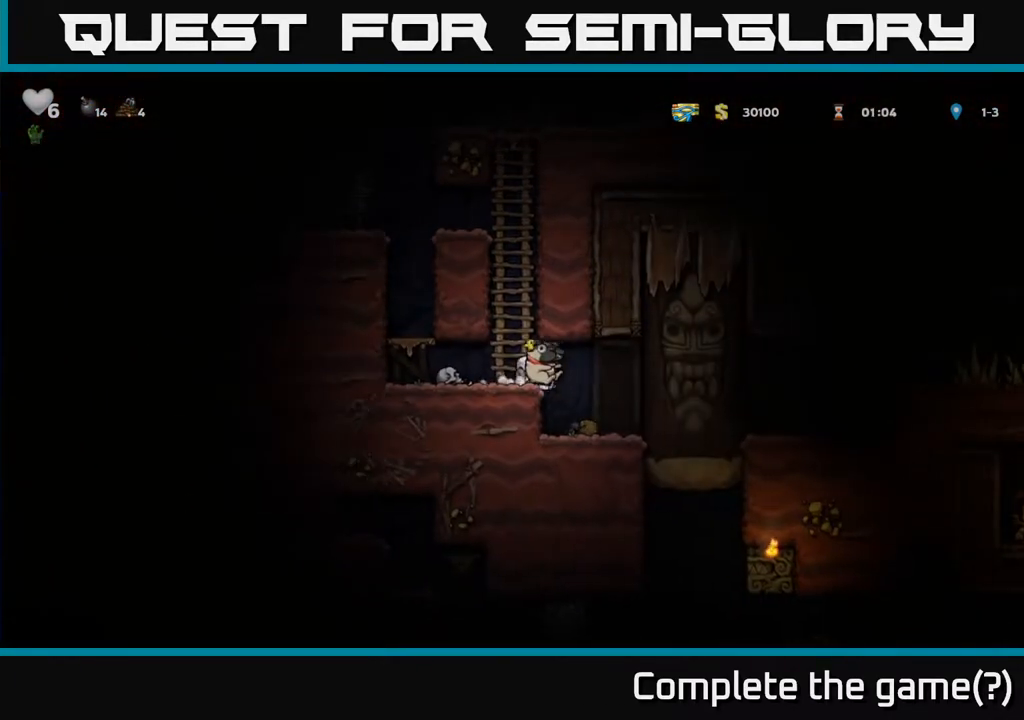
{"buttons": ["DPAD_DOWN"], "left_stick": "center", "right_stick": "center", "events": [[117, "DPAD_DOWN", "down"], [133, "DPAD_RIGHT", "up"]]}
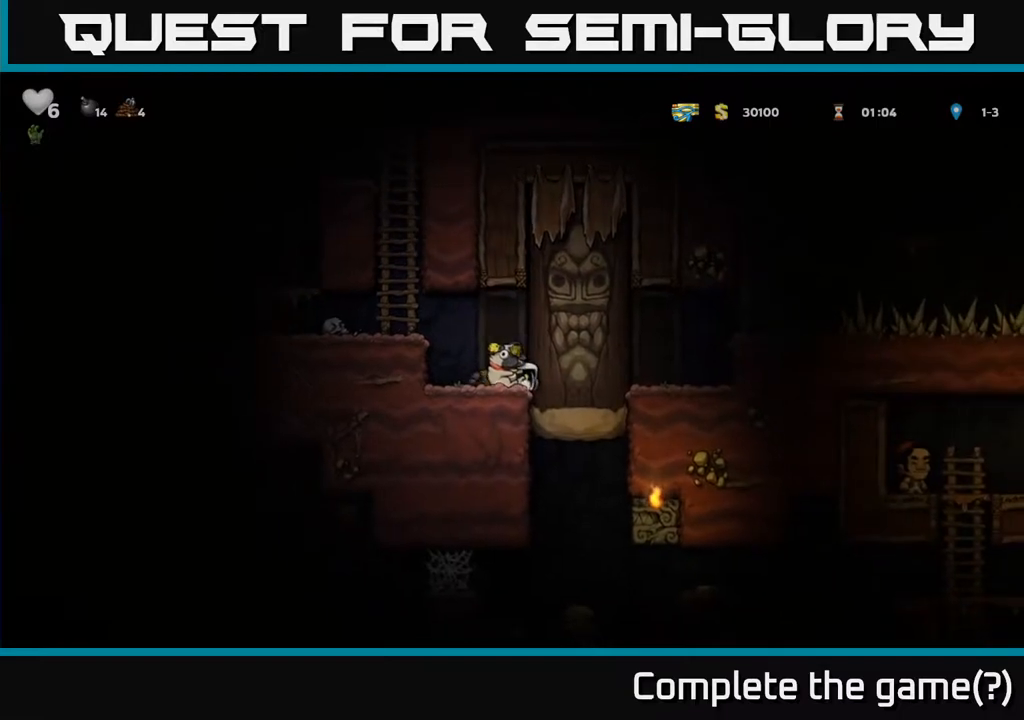
{"buttons": ["DPAD_DOWN"], "left_stick": "center", "right_stick": "center", "events": []}
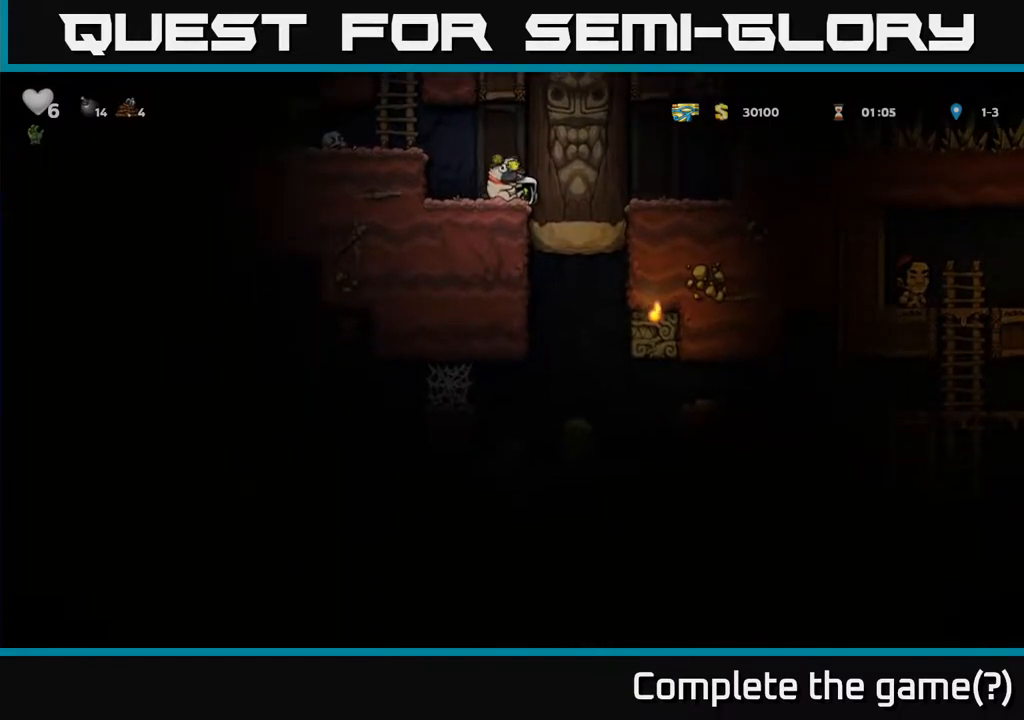
{"buttons": ["DPAD_DOWN"], "left_stick": "center", "right_stick": "center", "events": []}
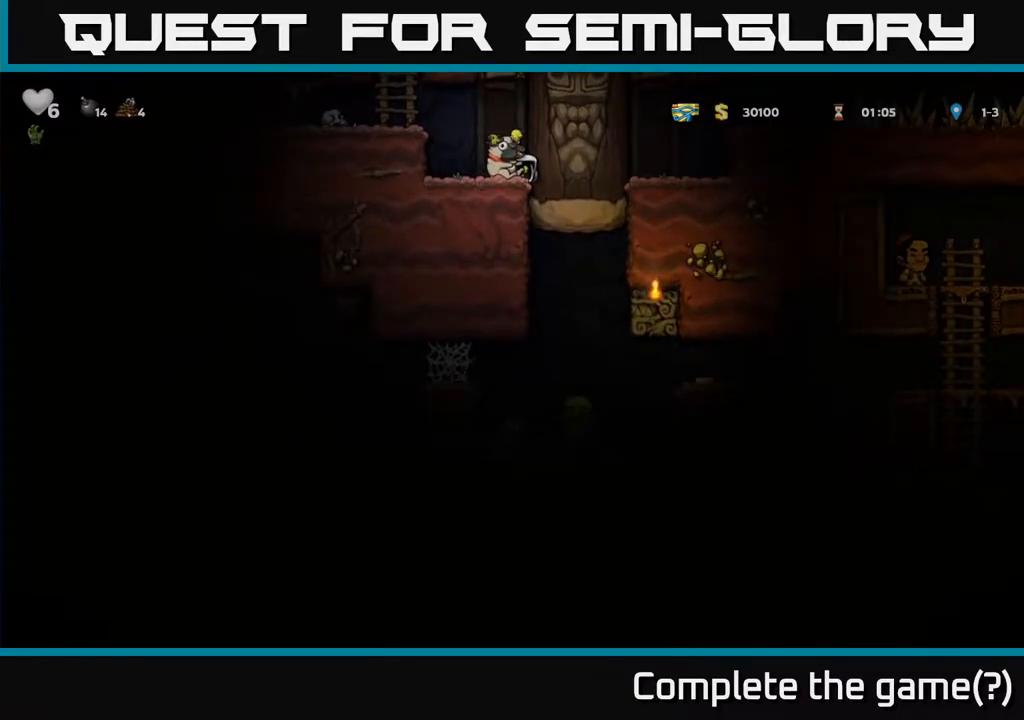
{"buttons": ["DPAD_UP"], "left_stick": "center", "right_stick": "center", "events": [[217, "DPAD_DOWN", "up"], [217, "DPAD_LEFT", "down"], [300, "A", "down"], [383, "DPAD_UP", "down"], [417, "DPAD_LEFT", "up"], [450, "A", "up"]]}
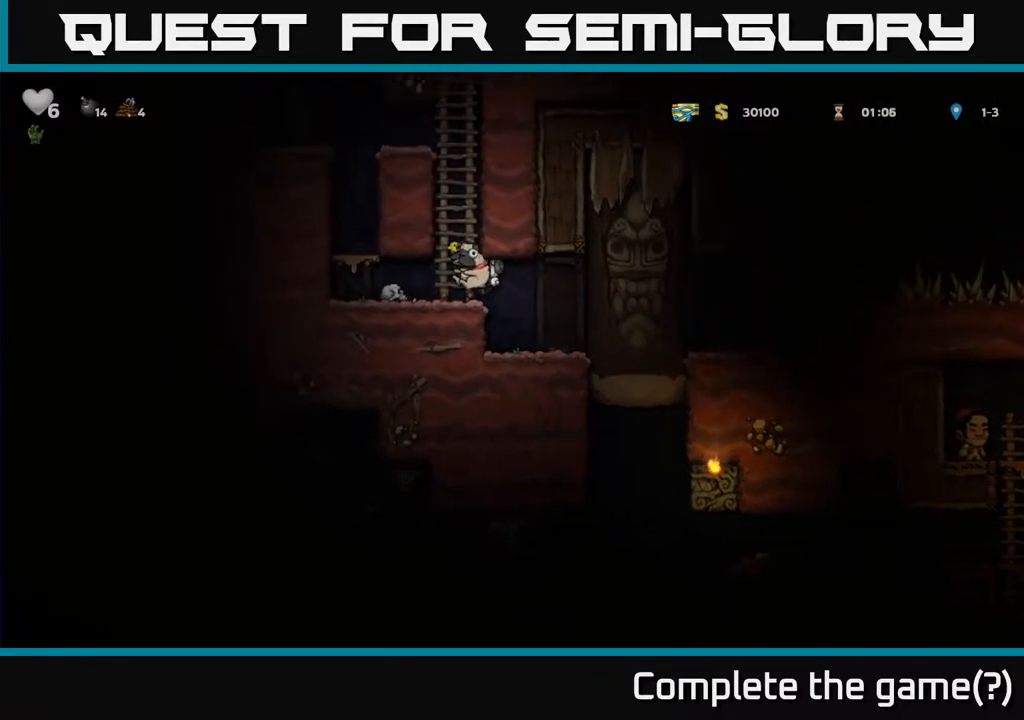
{"buttons": ["DPAD_UP"], "left_stick": "center", "right_stick": "center", "events": []}
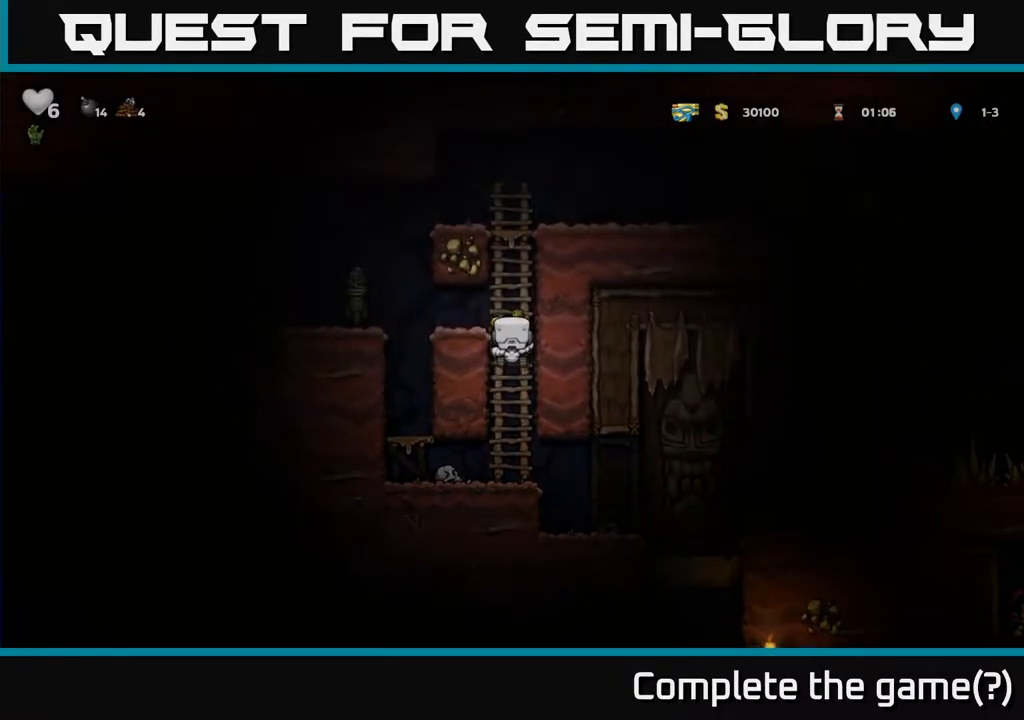
{"buttons": ["A", "DPAD_RIGHT"], "left_stick": "center", "right_stick": "center", "events": [[383, "A", "down"], [467, "DPAD_RIGHT", "down"], [467, "DPAD_UP", "up"]]}
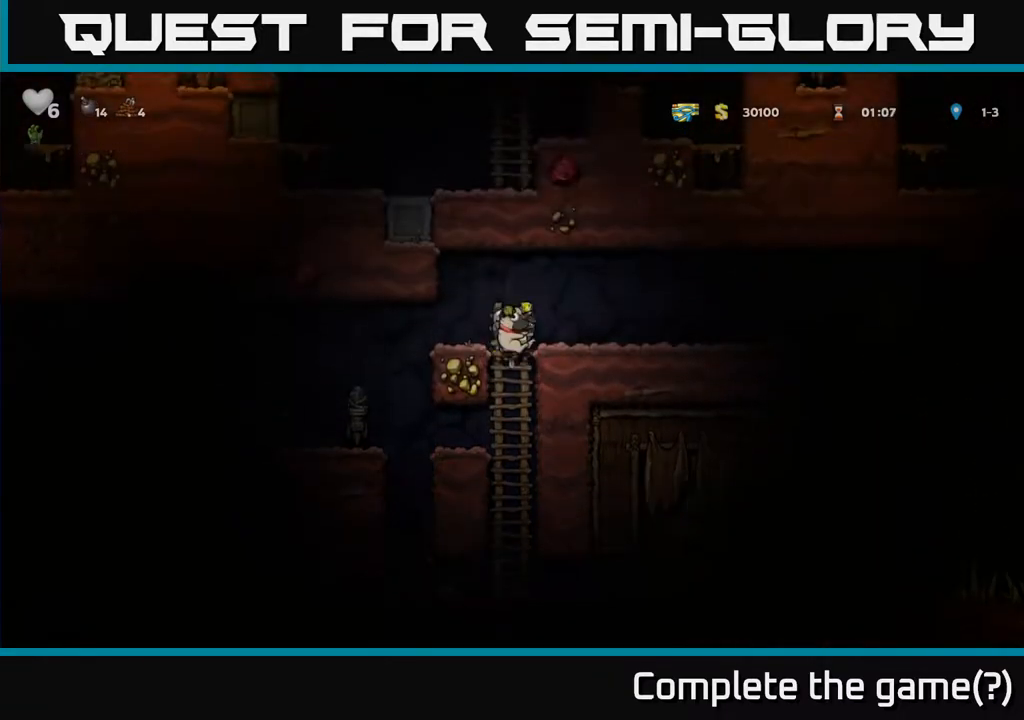
{"buttons": [], "left_stick": "center", "right_stick": "center", "events": [[67, "A", "up"], [217, "DPAD_RIGHT", "up"], [367, "X", "down"], [450, "X", "up"]]}
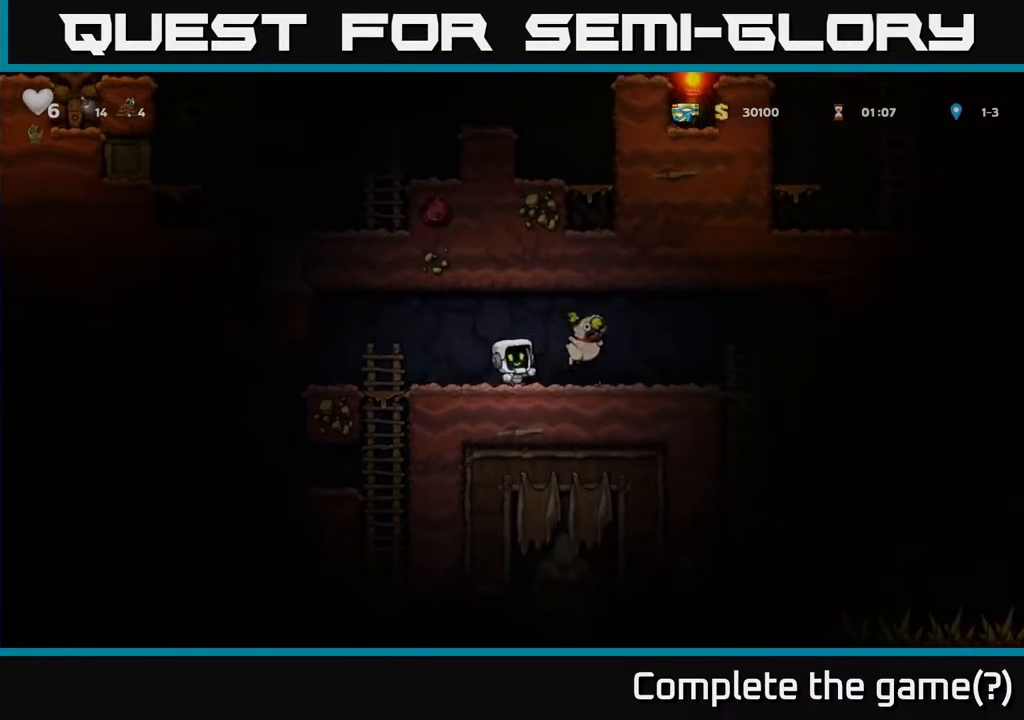
{"buttons": [], "left_stick": "center", "right_stick": "center", "events": []}
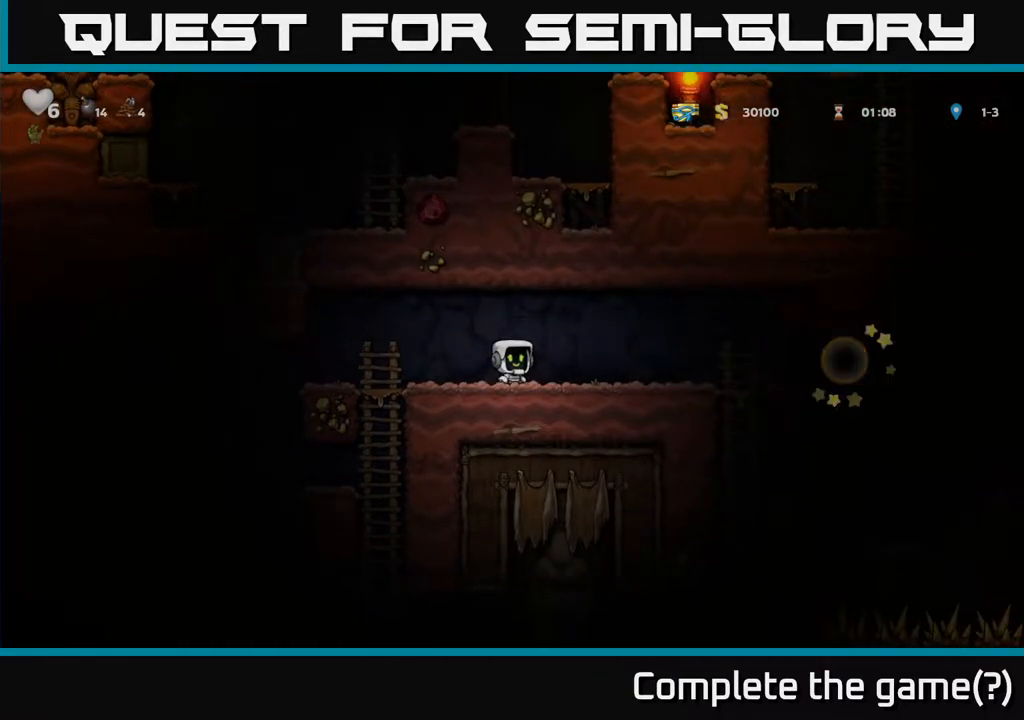
{"buttons": ["DPAD_RIGHT"], "left_stick": "center", "right_stick": "center", "events": [[50, "DPAD_RIGHT", "down"]]}